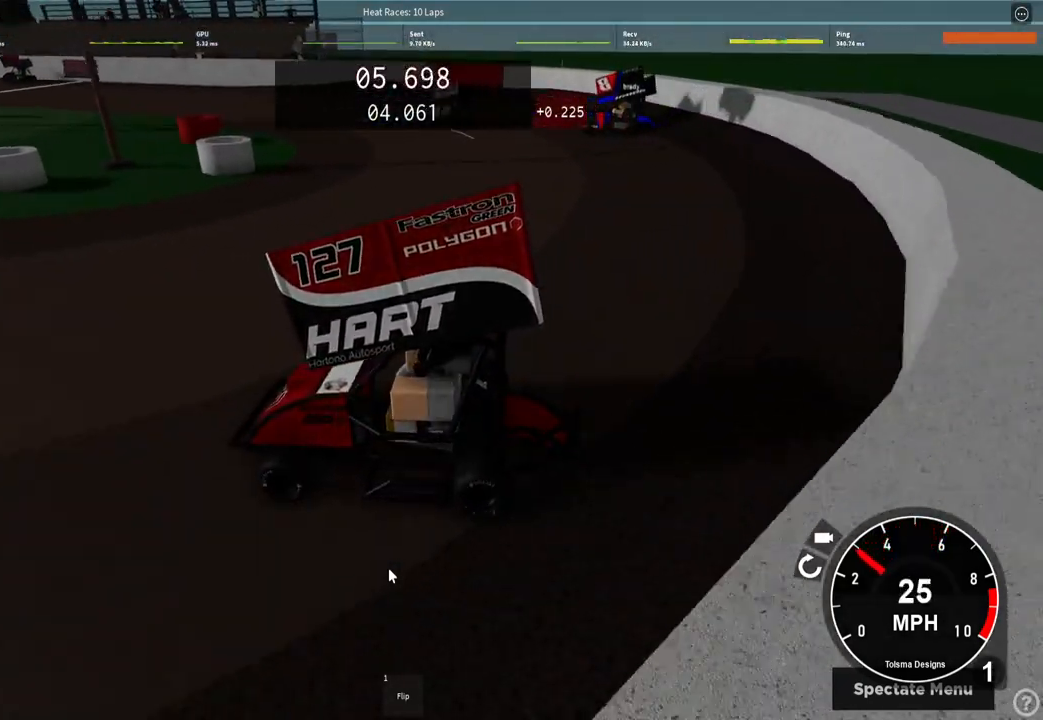
Gameplay with keyboard; each line is a JSON object with the keys held at the frame after it. "events" lists presses ("down") and releases ("up") of "a", "ctrl", "d", "e", "f", "q", "r", "s", "shift", "space", "tab" and "w" between this image and that frame as [ms after this image, input, new state], when the widget could be followed in between. No other keys are recorded. Mouse input is not recorded.
{"keys": ["d"], "events": [[233, "w", "up"]]}
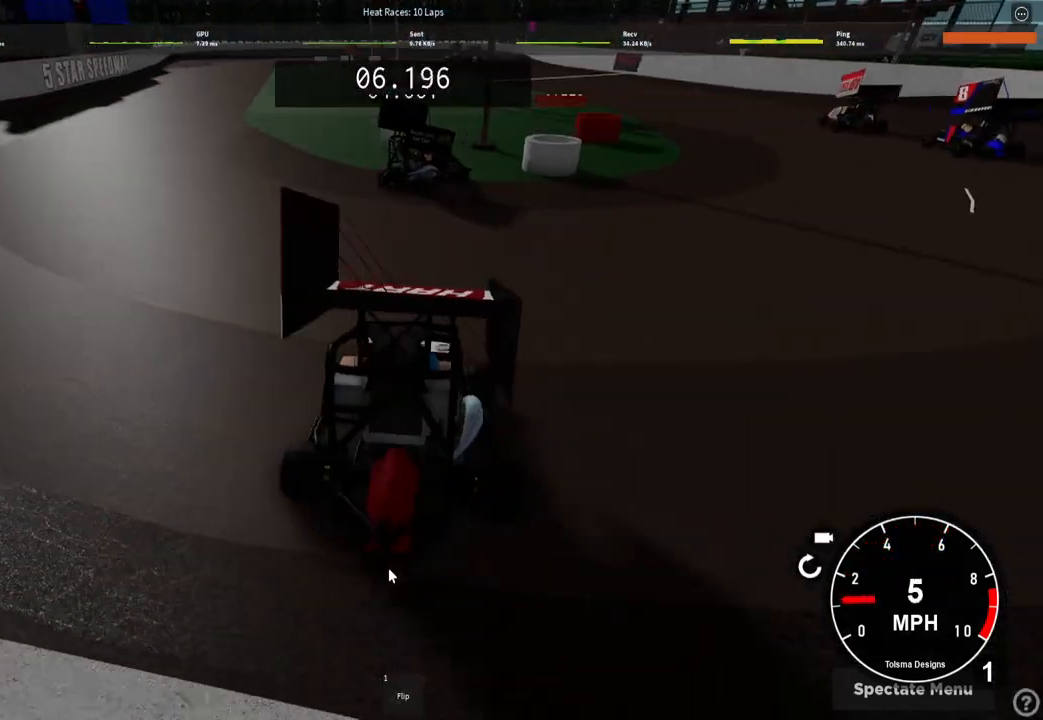
{"keys": ["d", "w"], "events": [[333, "w", "down"]]}
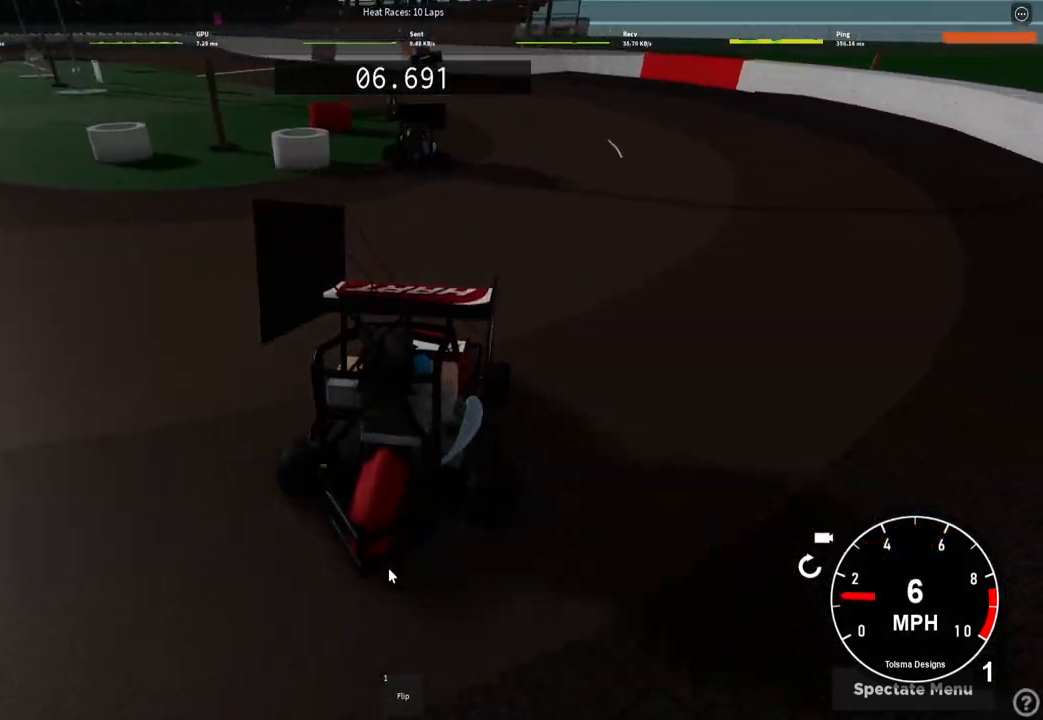
{"keys": ["a", "w"], "events": [[233, "d", "up"], [433, "a", "down"]]}
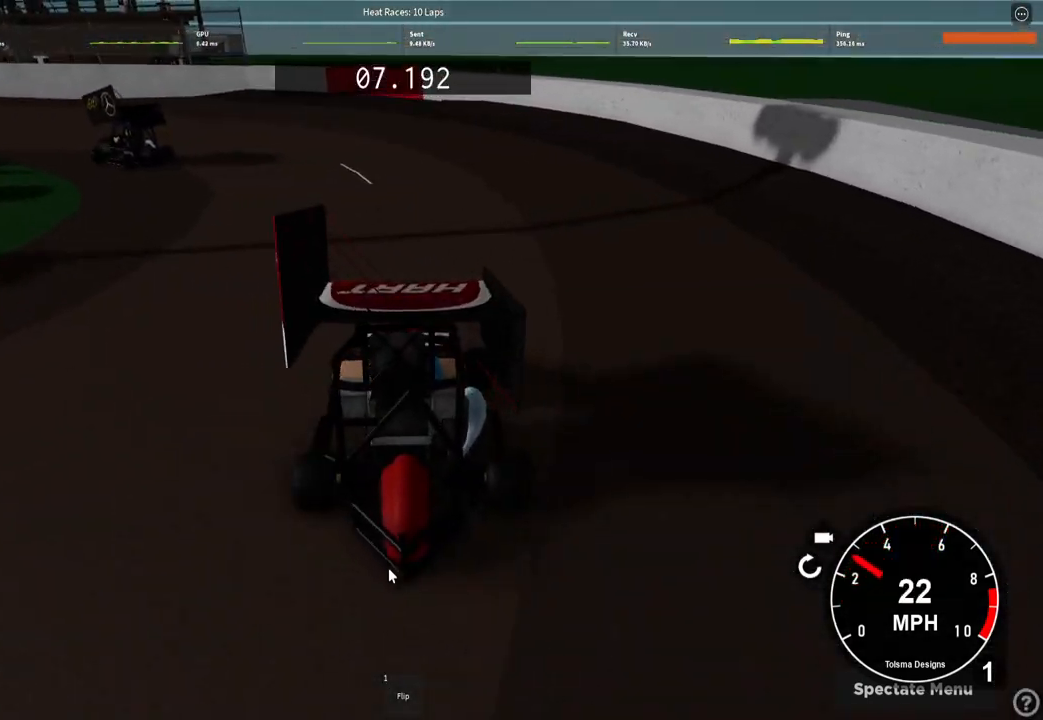
{"keys": ["a", "w"], "events": [[333, "a", "up"], [500, "a", "down"]]}
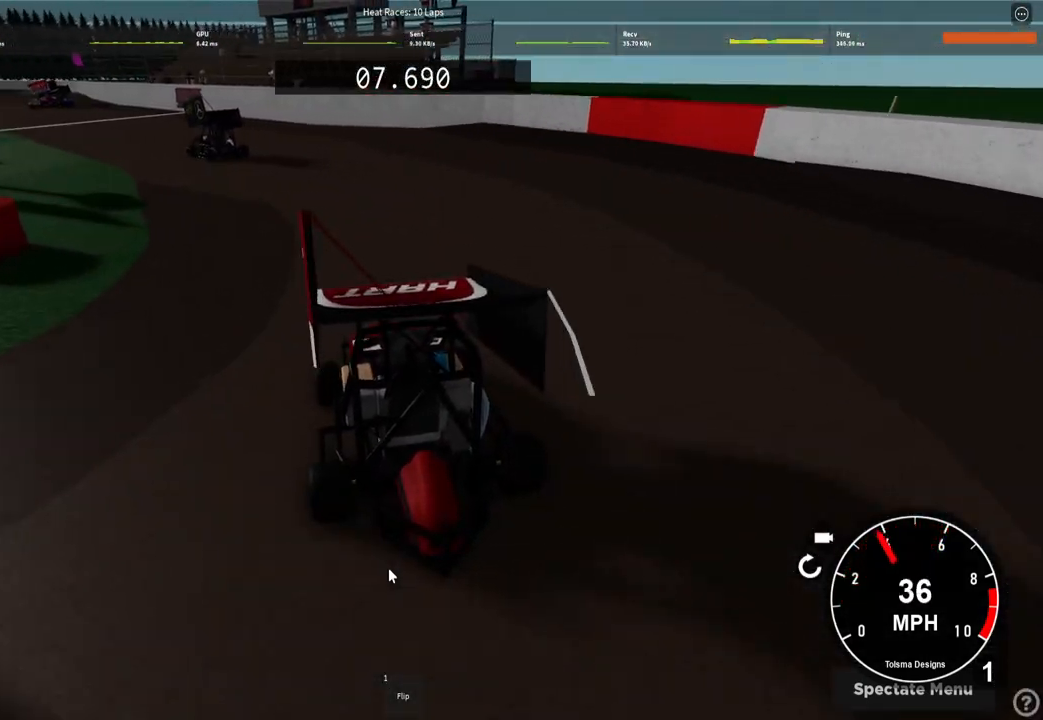
{"keys": ["w"], "events": [[250, "a", "up"]]}
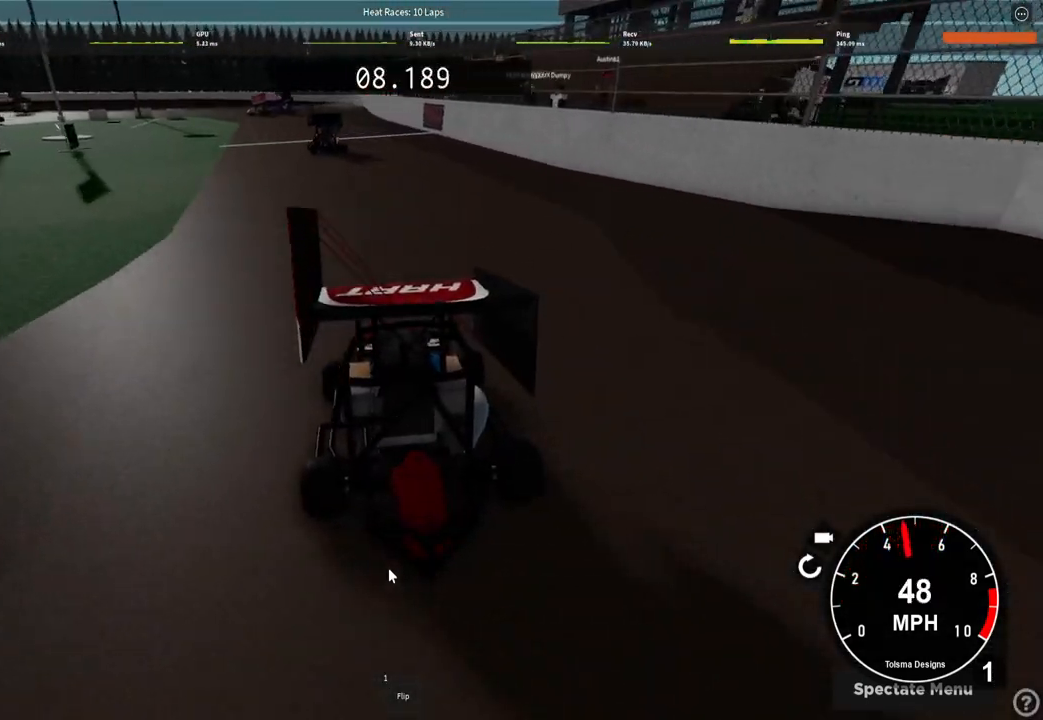
{"keys": ["w"], "events": []}
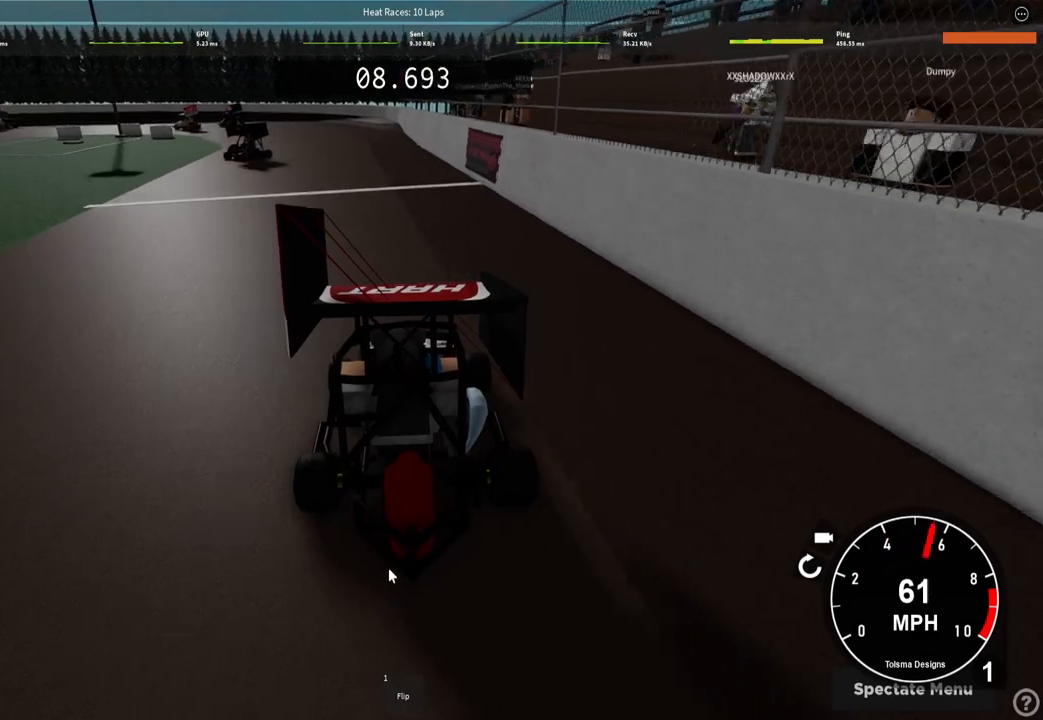
{"keys": ["a", "w"], "events": [[367, "a", "down"]]}
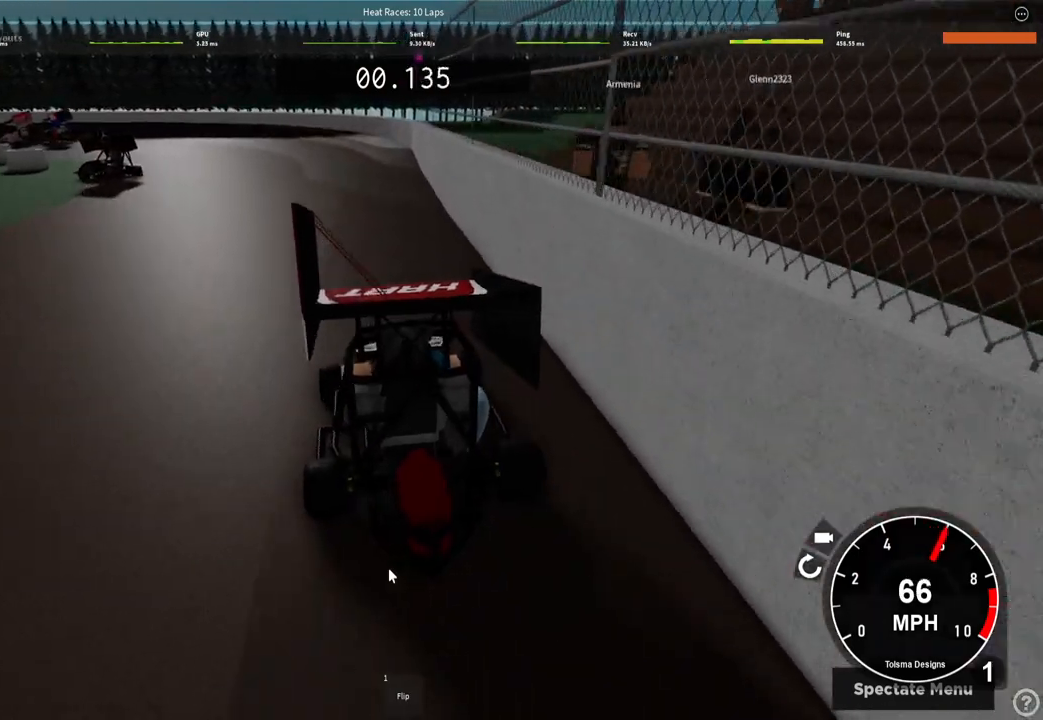
{"keys": ["a"], "events": [[50, "w", "up"]]}
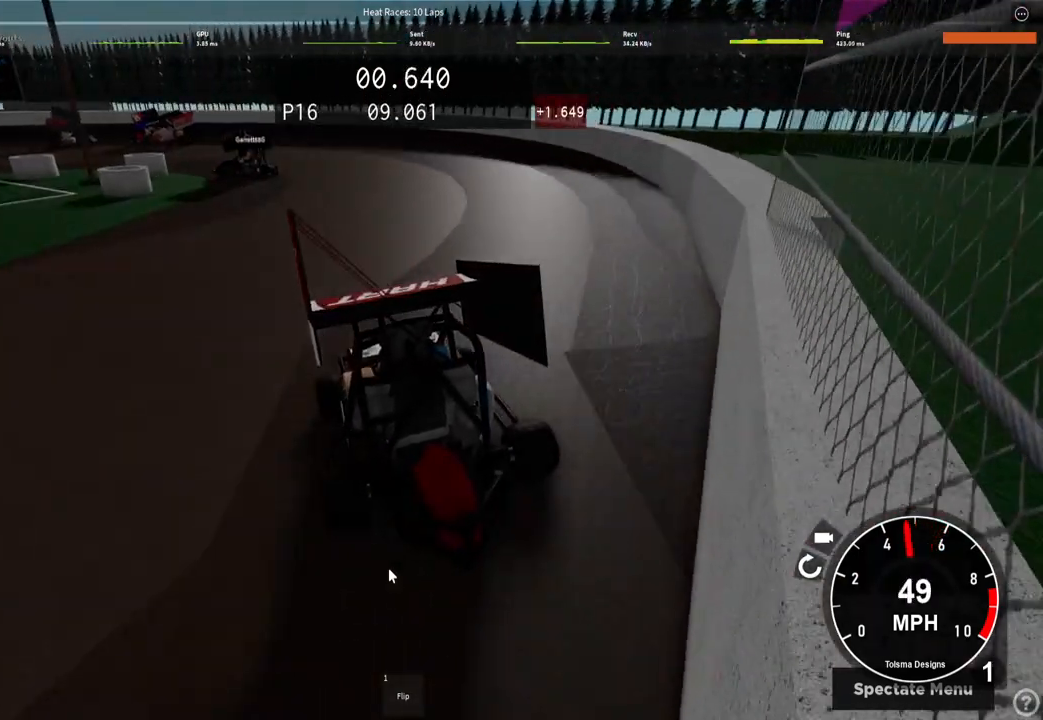
{"keys": ["a", "w"], "events": [[83, "w", "down"]]}
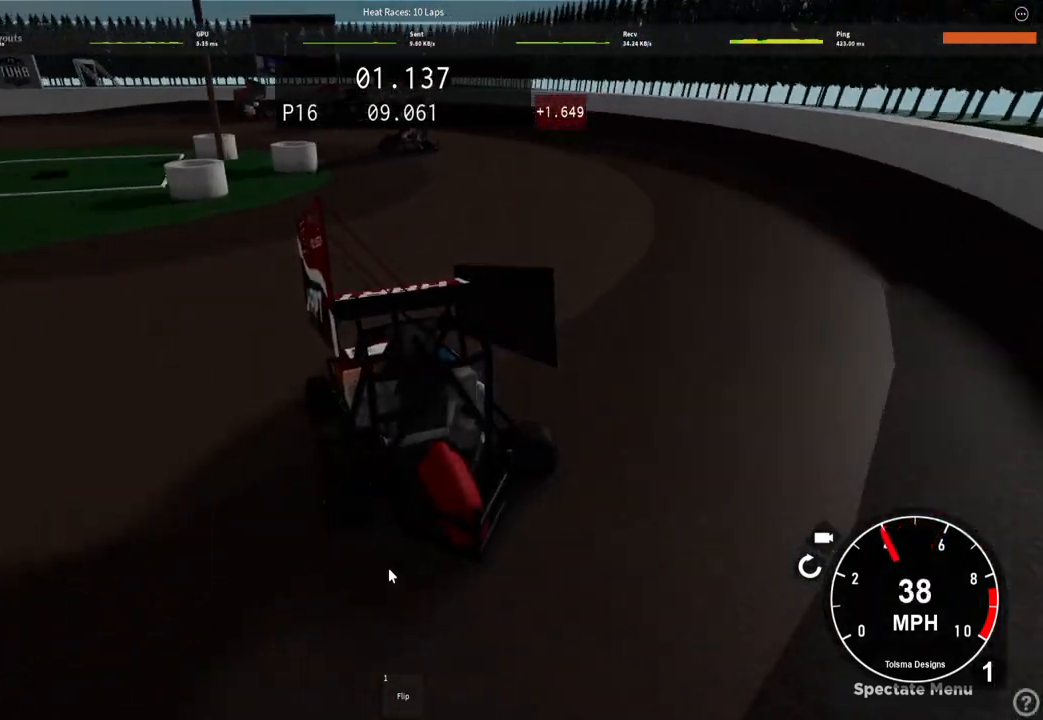
{"keys": ["w"], "events": [[217, "a", "up"]]}
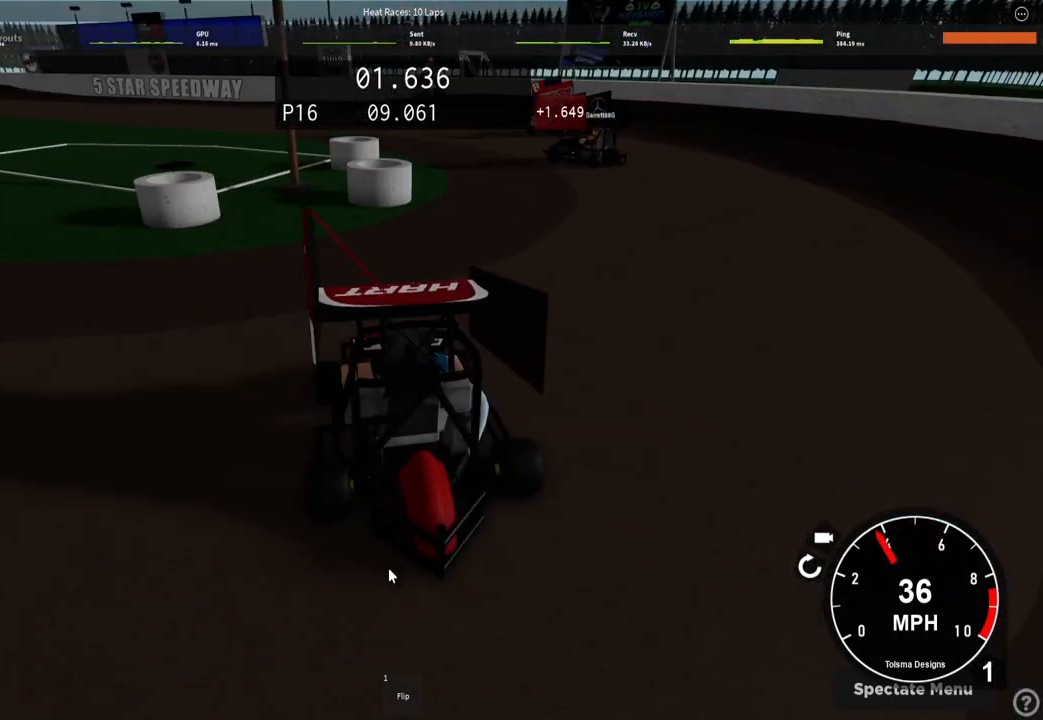
{"keys": ["w"], "events": [[83, "a", "down"], [267, "a", "up"]]}
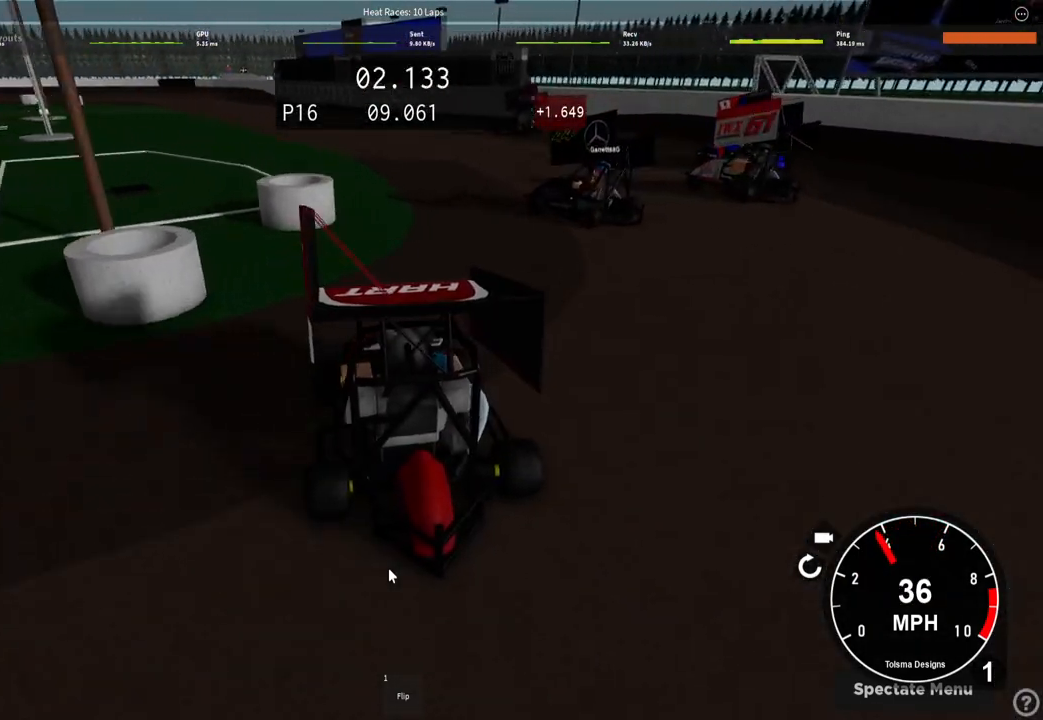
{"keys": ["w"], "events": [[217, "a", "down"], [233, "w", "up"], [317, "a", "up"], [467, "w", "down"]]}
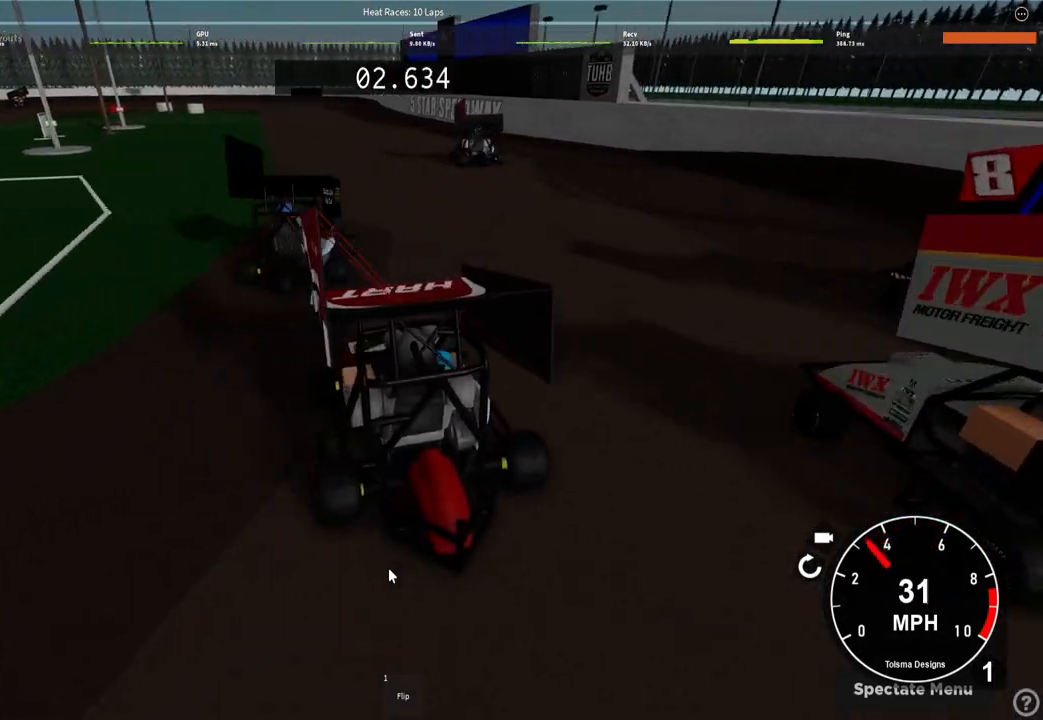
{"keys": [], "events": [[483, "w", "up"]]}
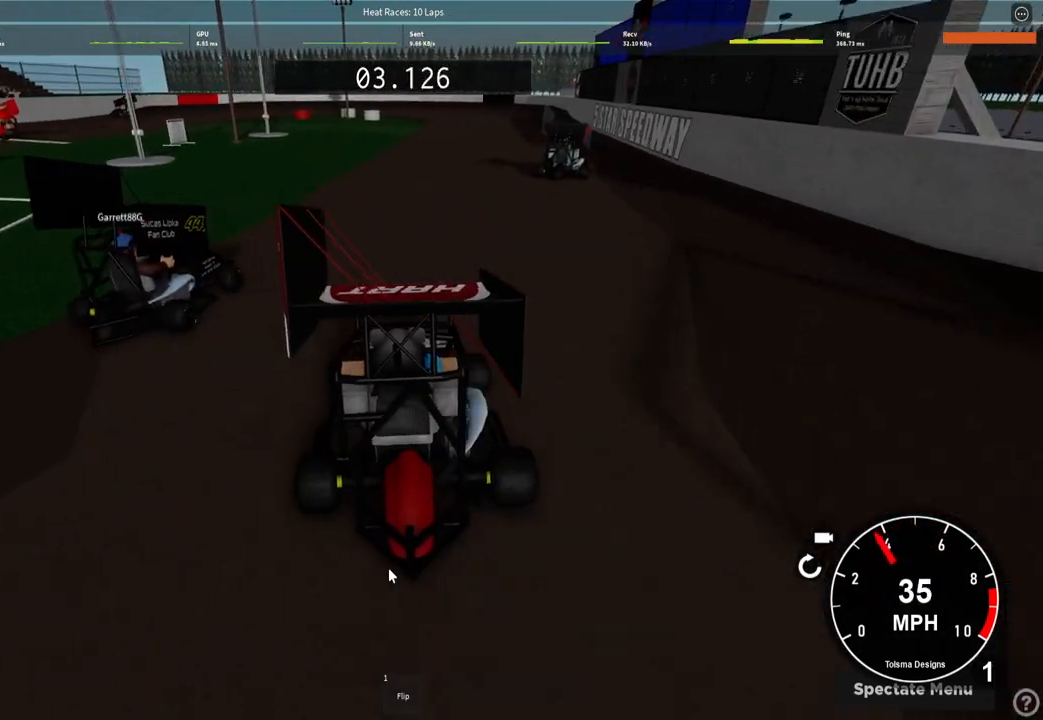
{"keys": [], "events": [[200, "w", "down"], [400, "w", "up"]]}
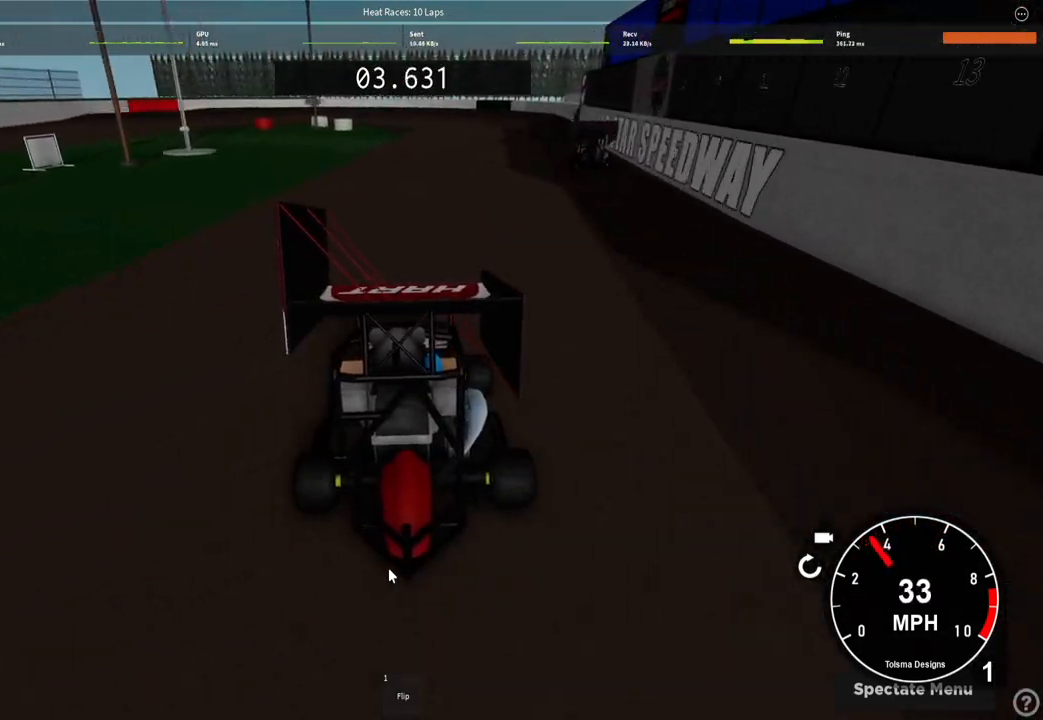
{"keys": [], "events": [[200, "d", "down"], [317, "d", "up"]]}
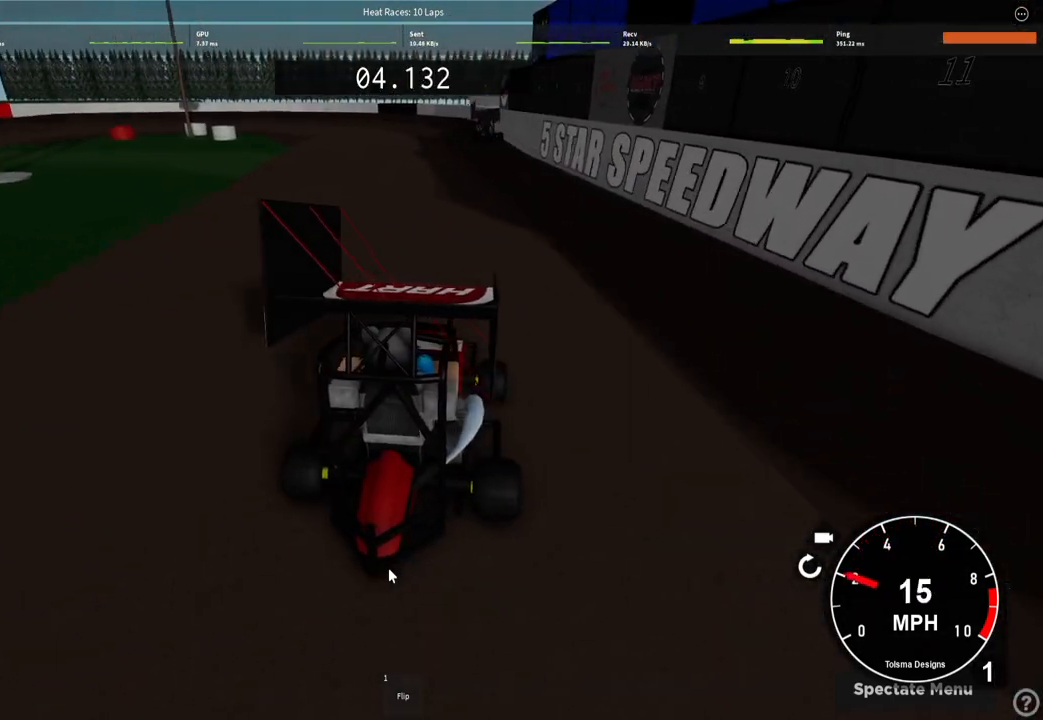
{"keys": ["w"], "events": [[17, "w", "down"], [467, "a", "down"], [500, "a", "up"]]}
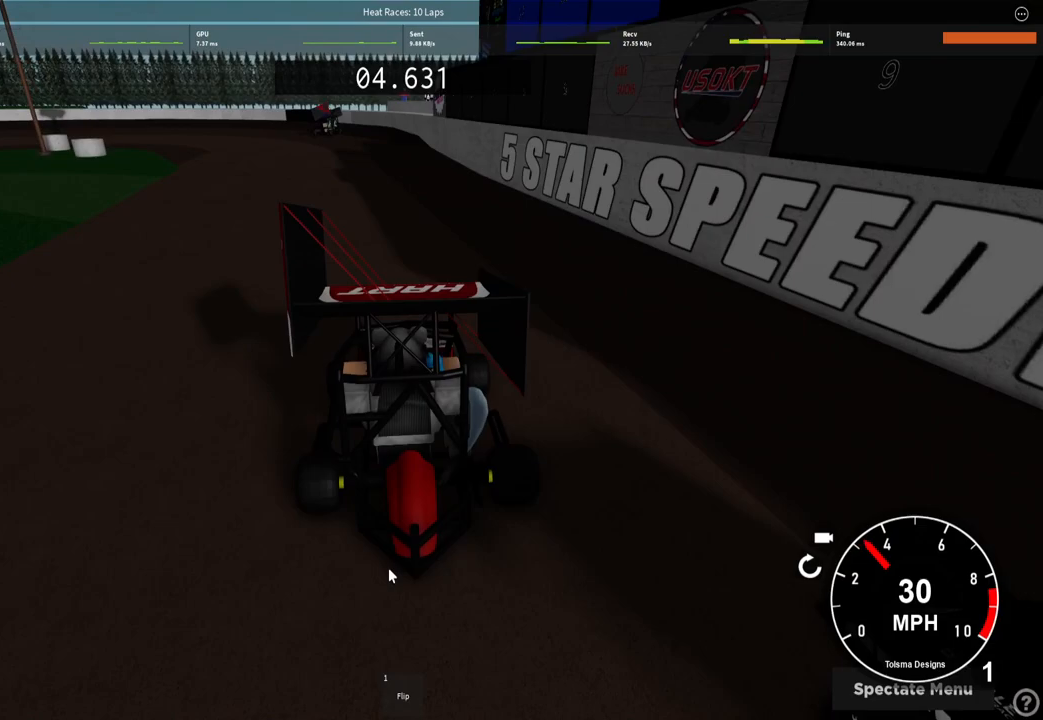
{"keys": [], "events": [[83, "w", "up"], [217, "w", "down"], [400, "w", "up"]]}
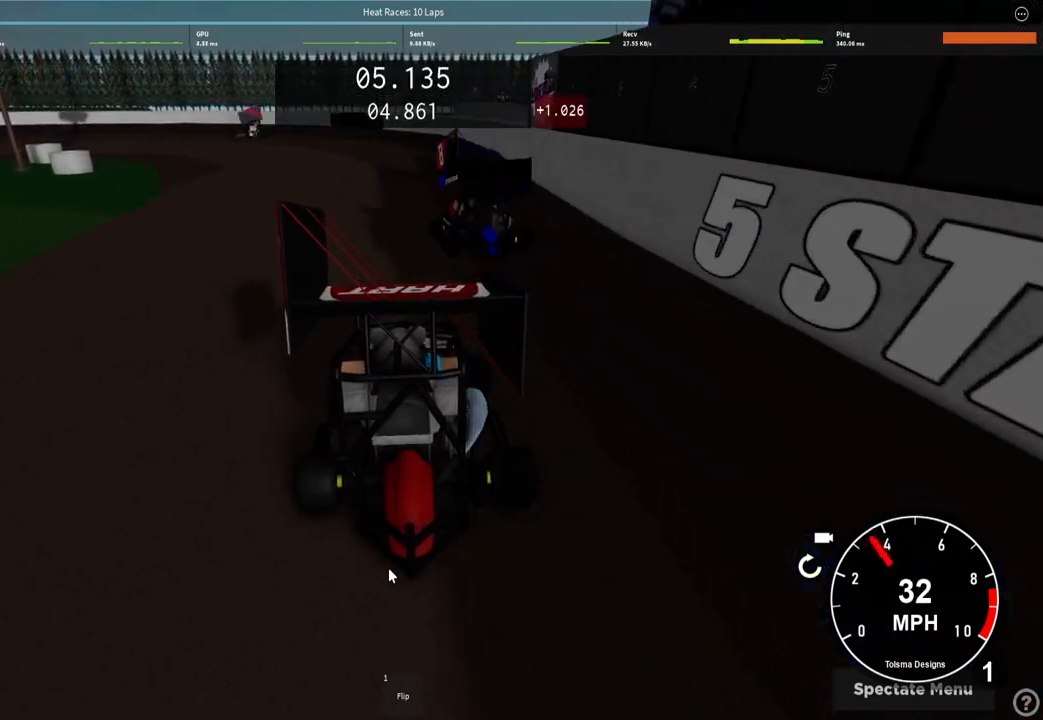
{"keys": ["a"], "events": [[83, "a", "down"]]}
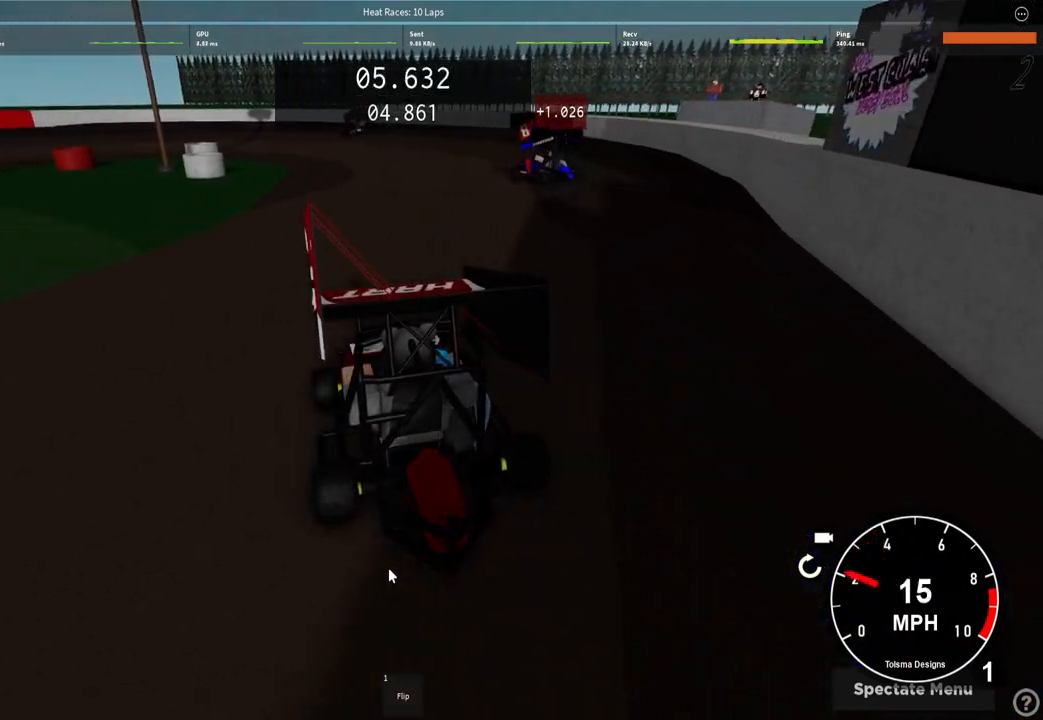
{"keys": ["a", "w"], "events": [[50, "w", "down"]]}
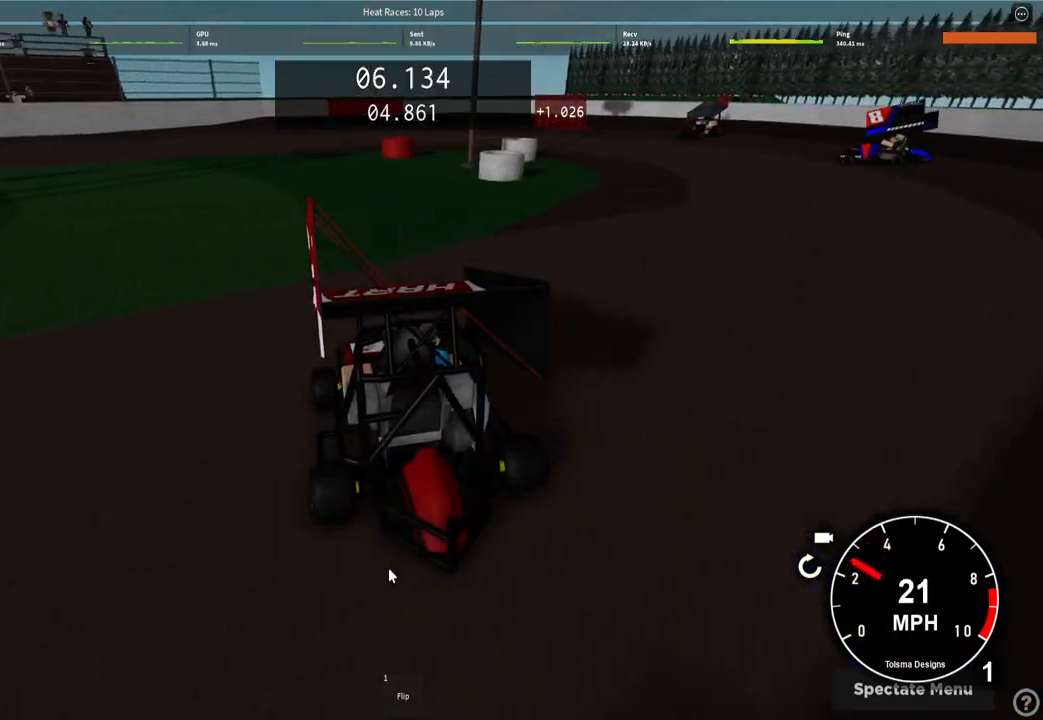
{"keys": ["a"], "events": [[367, "w", "up"]]}
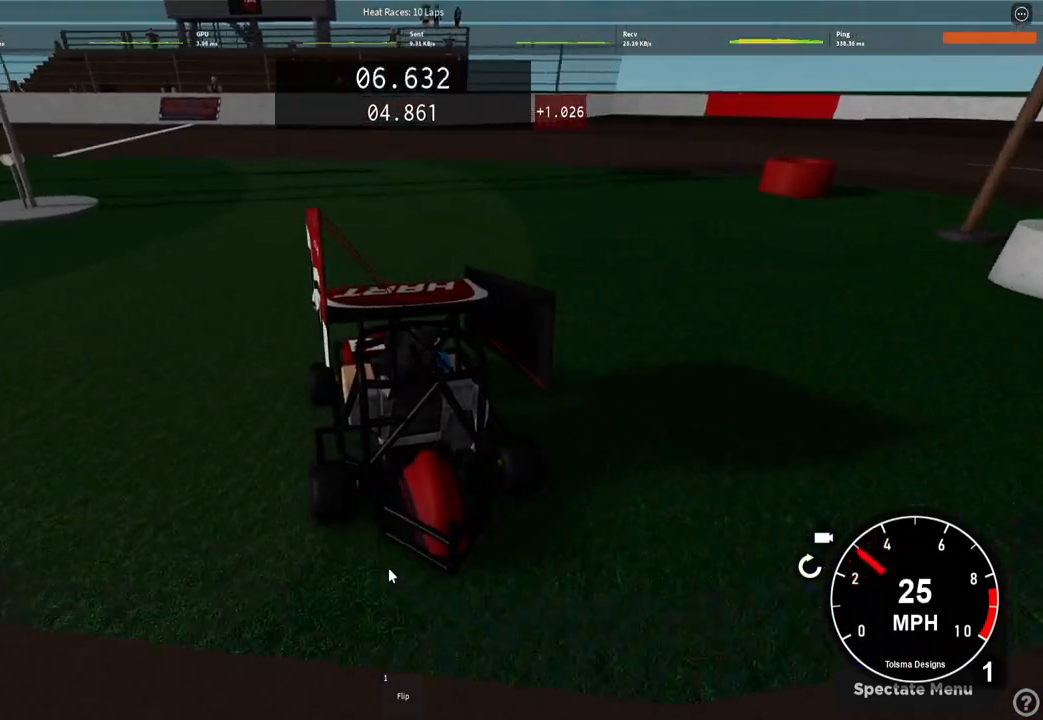
{"keys": ["d"], "events": [[17, "a", "up"], [417, "d", "down"]]}
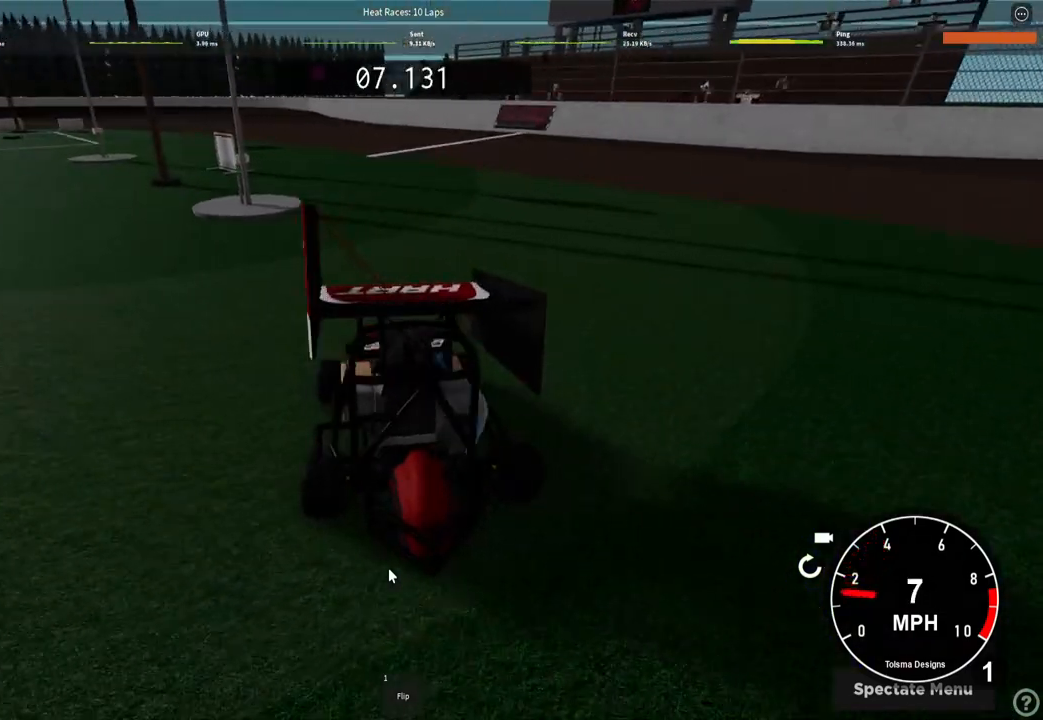
{"keys": ["w"], "events": [[167, "w", "down"], [233, "d", "up"]]}
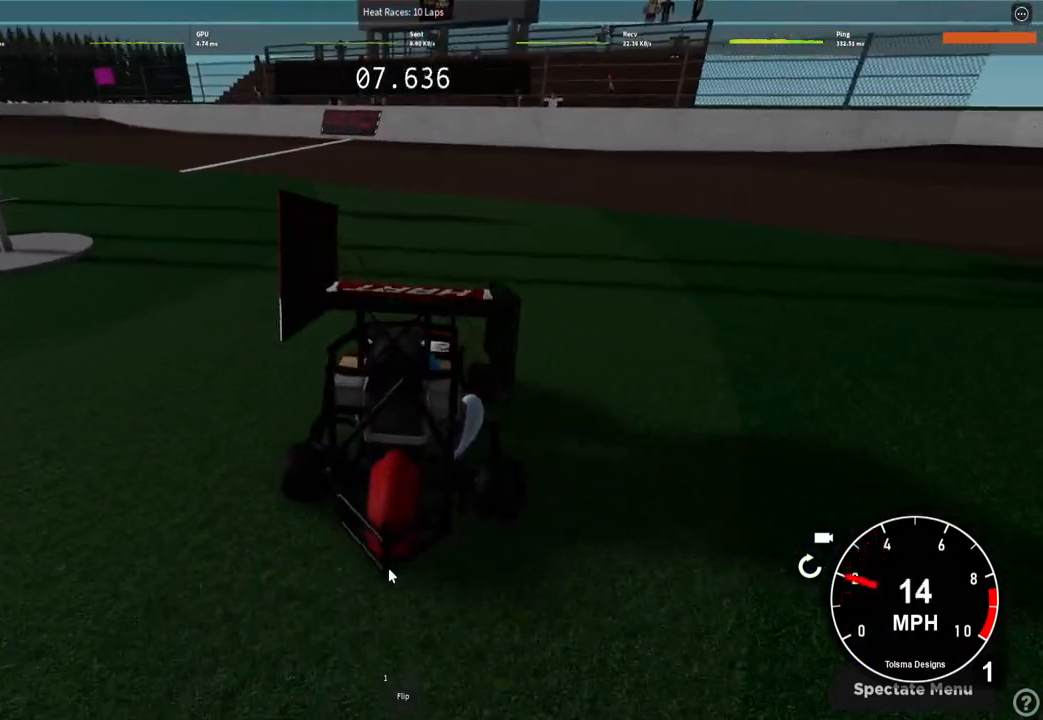
{"keys": ["w"], "events": [[167, "a", "down"], [317, "a", "up"]]}
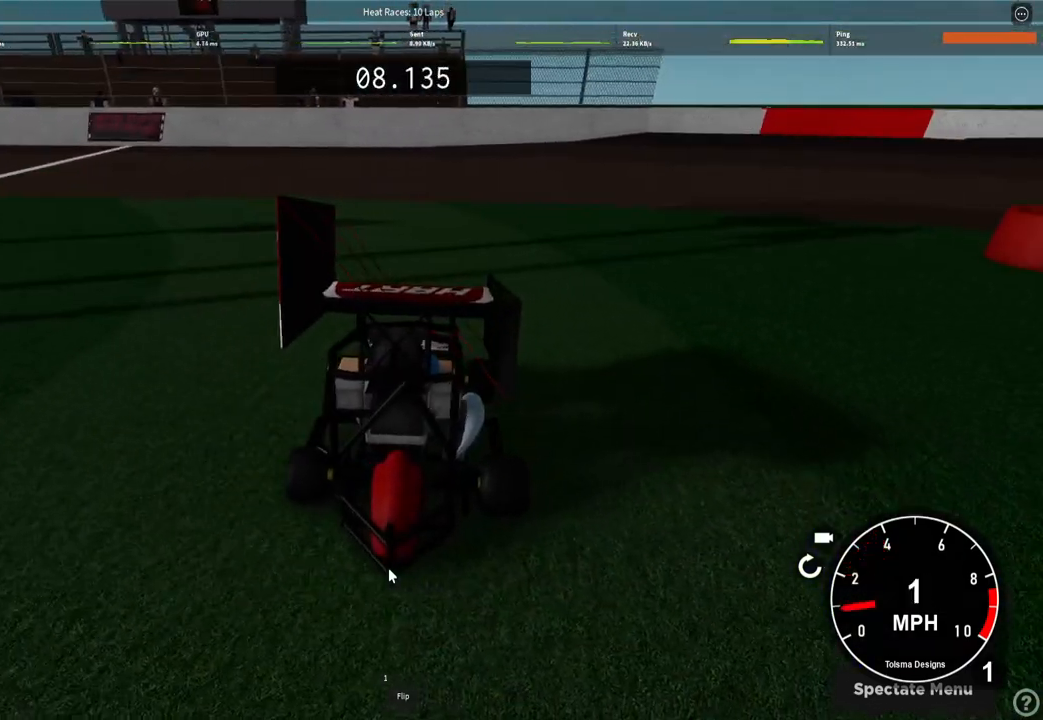
{"keys": [], "events": [[117, "w", "up"]]}
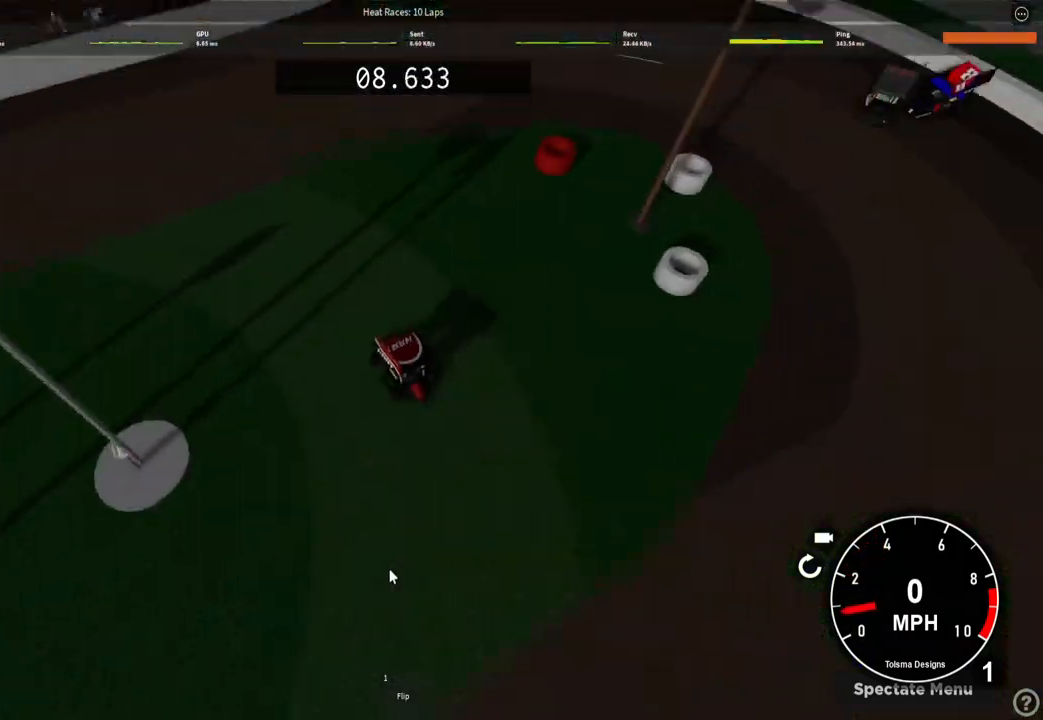
{"keys": [], "events": []}
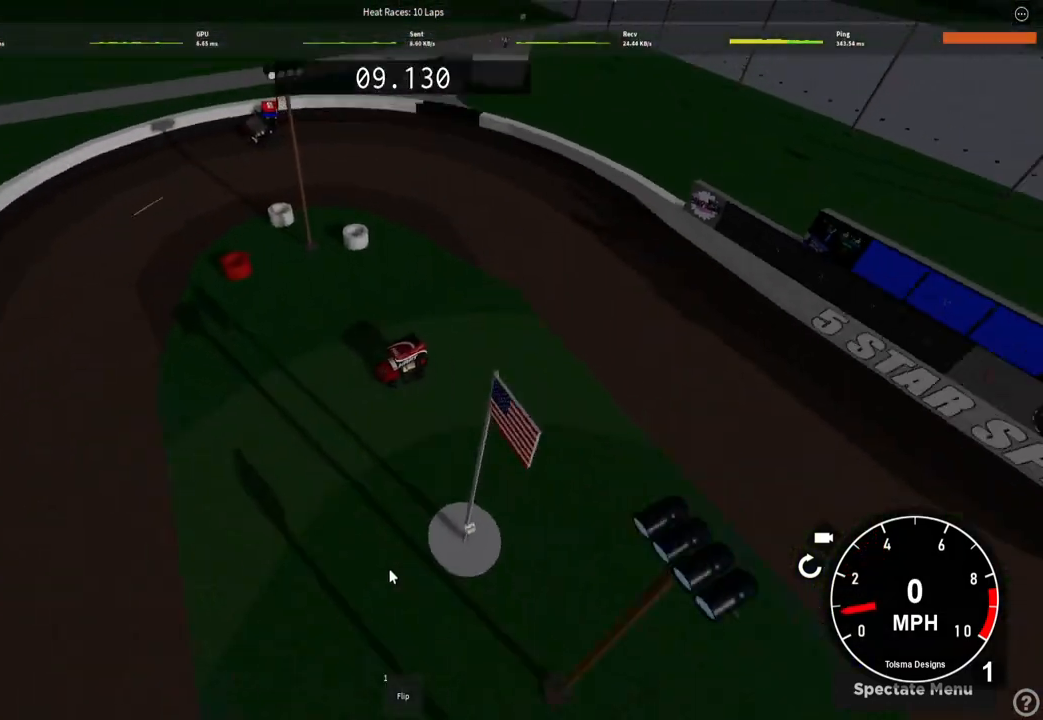
{"keys": [], "events": []}